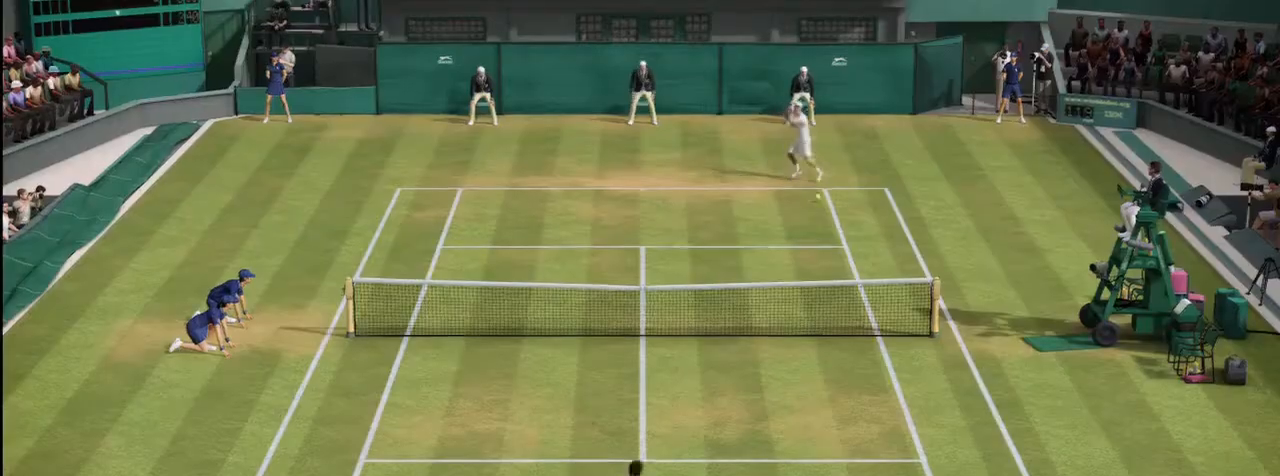
Gameplay with a controller (Xbox layout); each line is a JSON object with the inputs held at the frame after it. "events" lists button and stick changes between this image and that frame as [ms after this image, input, new state], when the widget could be followed in between. Not read: L2 L3 R2 R3.
{"buttons": [], "left_stick": "center", "right_stick": "center", "events": []}
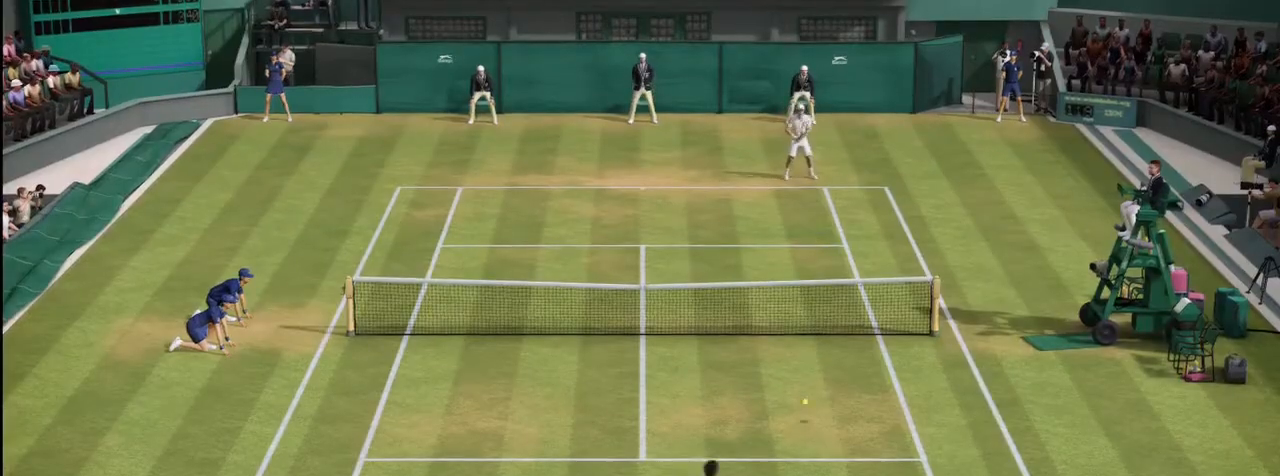
{"buttons": [], "left_stick": "center", "right_stick": "up-left", "events": [[234, "right_stick", "up-left"]]}
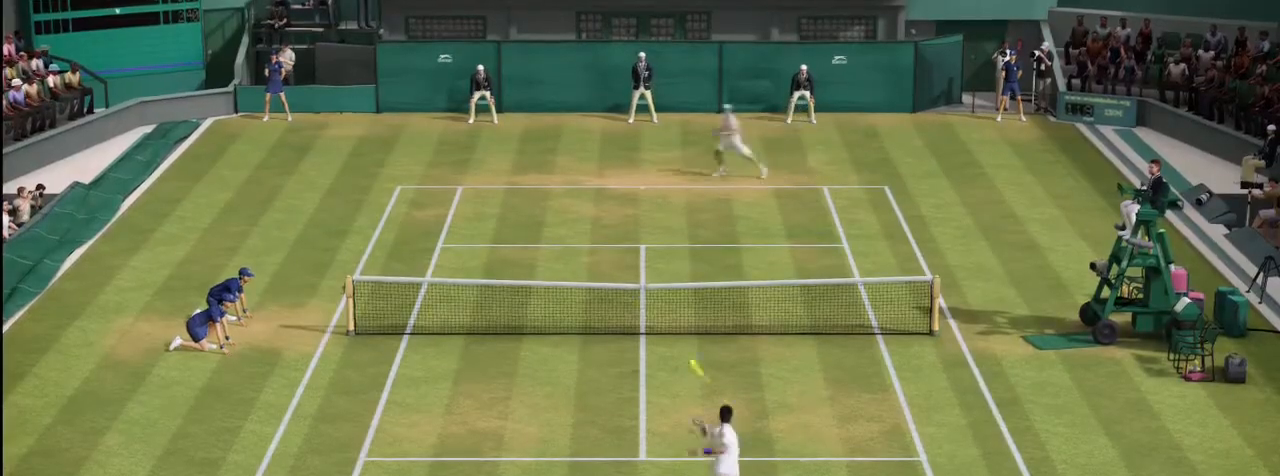
{"buttons": [], "left_stick": "center", "right_stick": "up-left", "events": []}
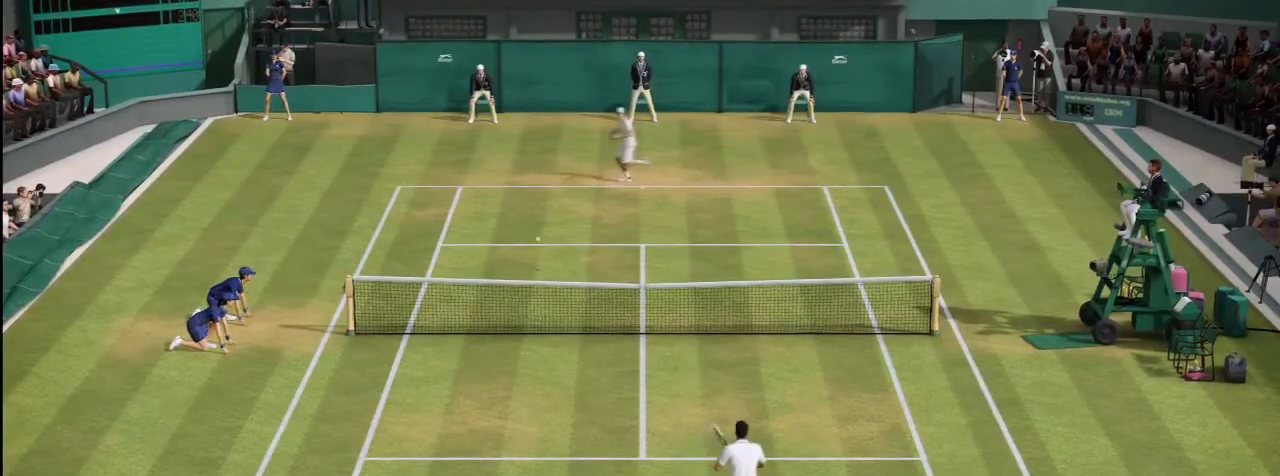
{"buttons": [], "left_stick": "center", "right_stick": "up-left", "events": []}